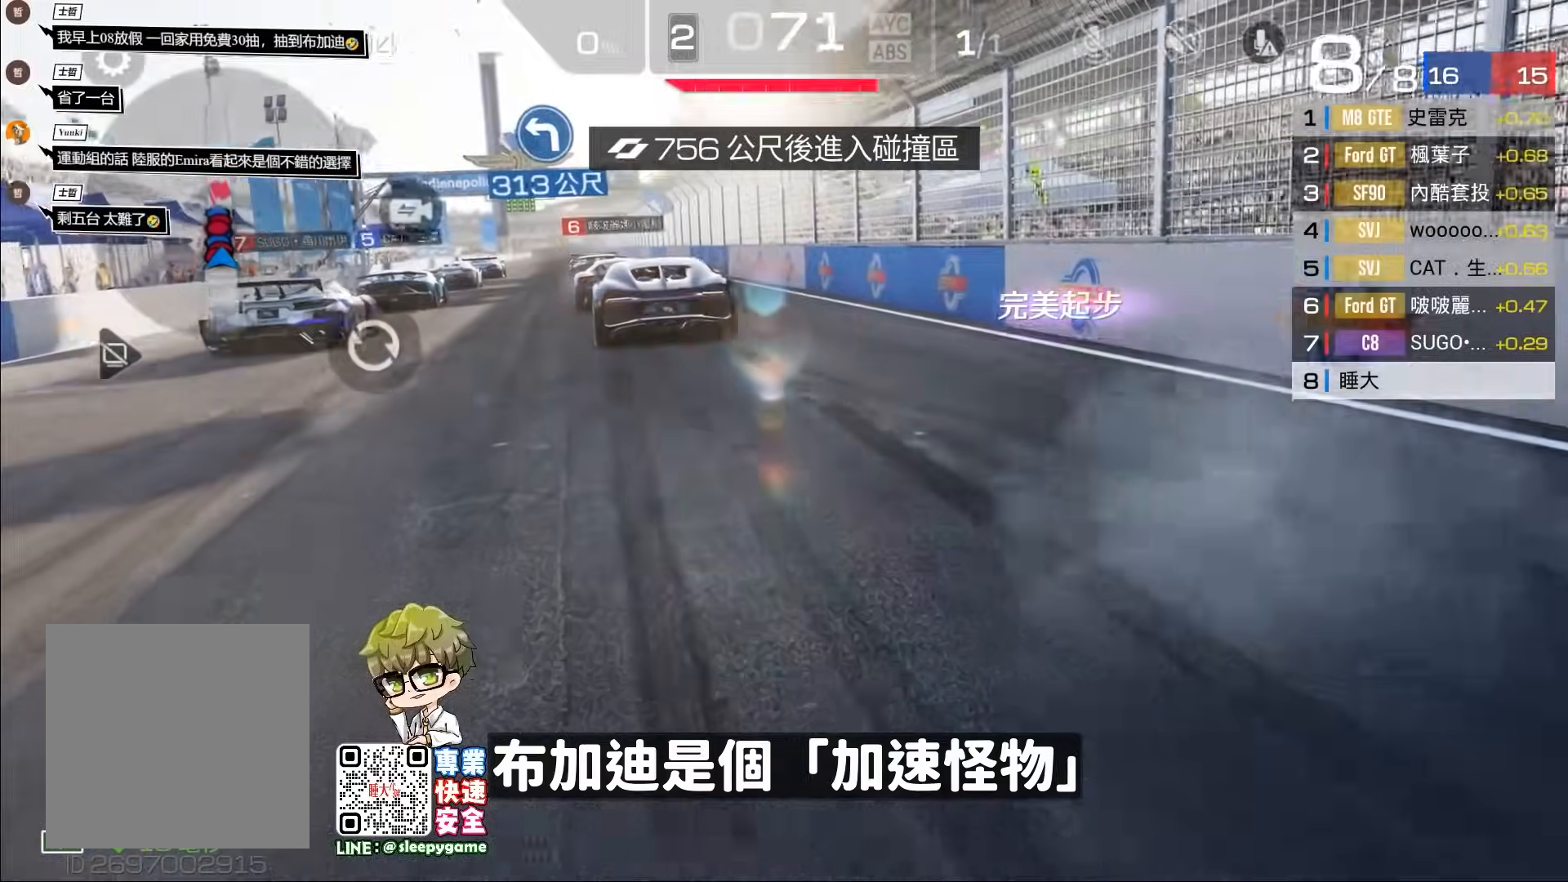
Gameplay with a controller (Xbox layout); each line is a JSON object with the inputs held at the frame after it. "events" lists button and stick changes between this image and that frame as [ms after this image, input, new state], when the widget could be followed in between. Not read: right_stick.
{"buttons": ["R2"], "left_stick": "center", "events": []}
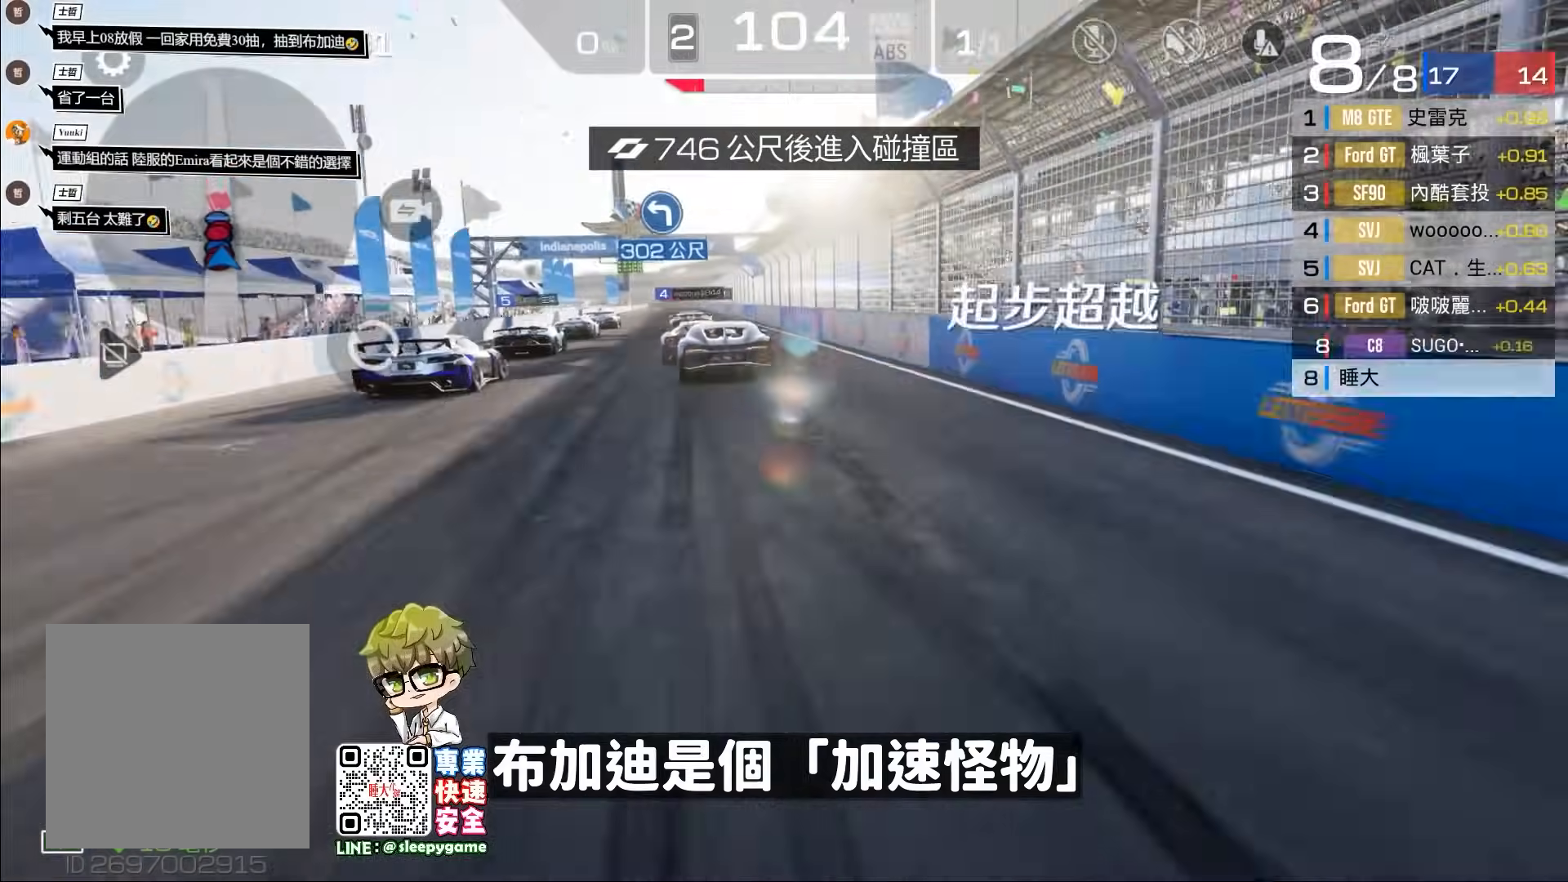
{"buttons": ["R2"], "left_stick": "center", "events": [[100, "left_stick", "left"], [200, "left_stick", "center"]]}
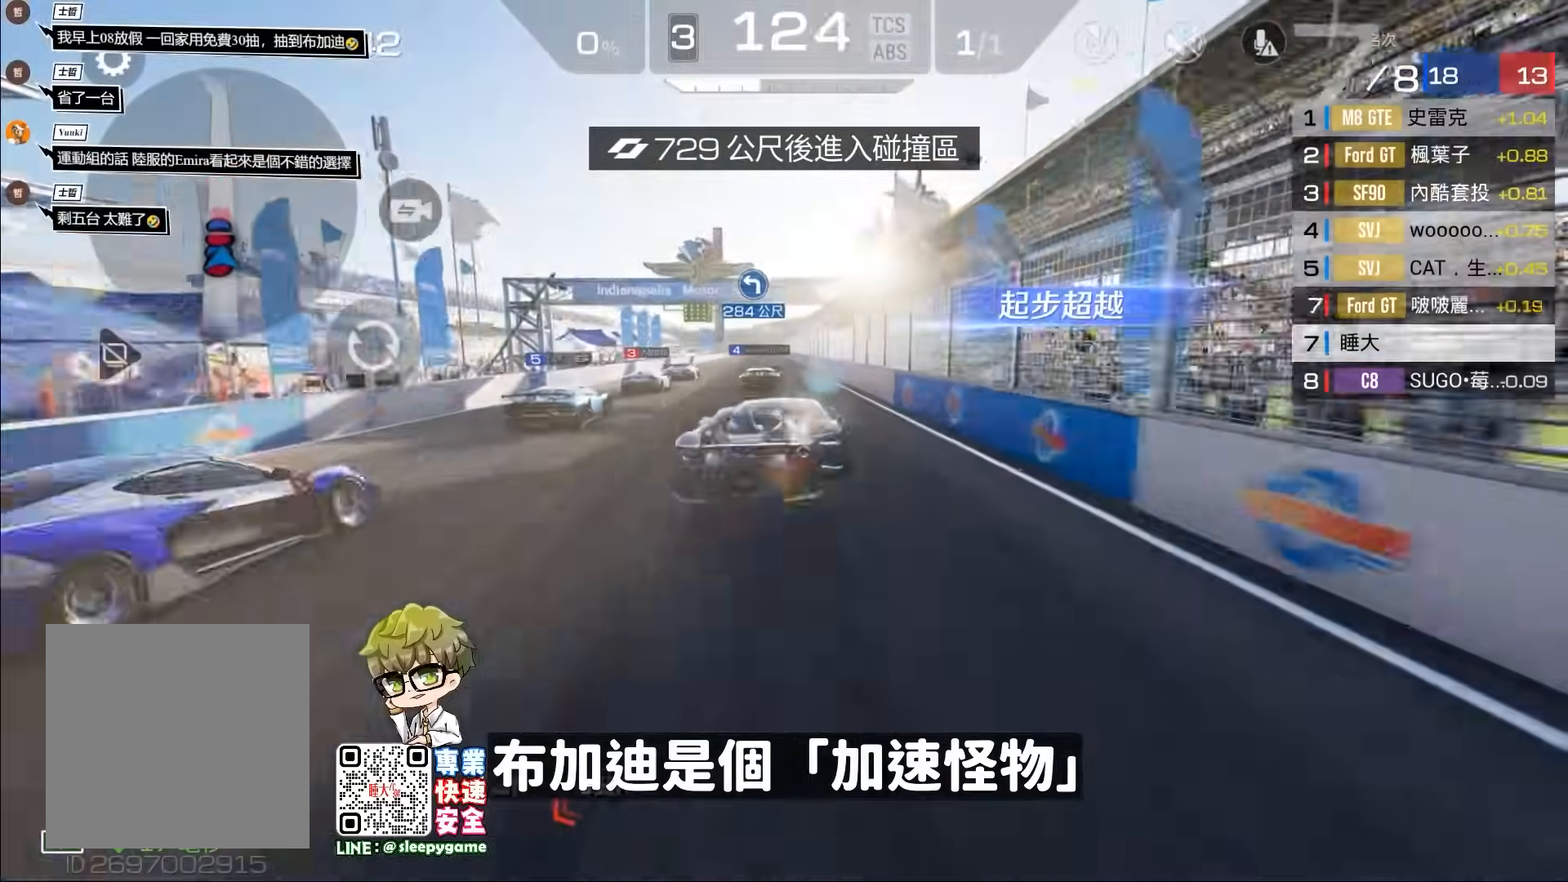
{"buttons": ["R2"], "left_stick": "center", "events": []}
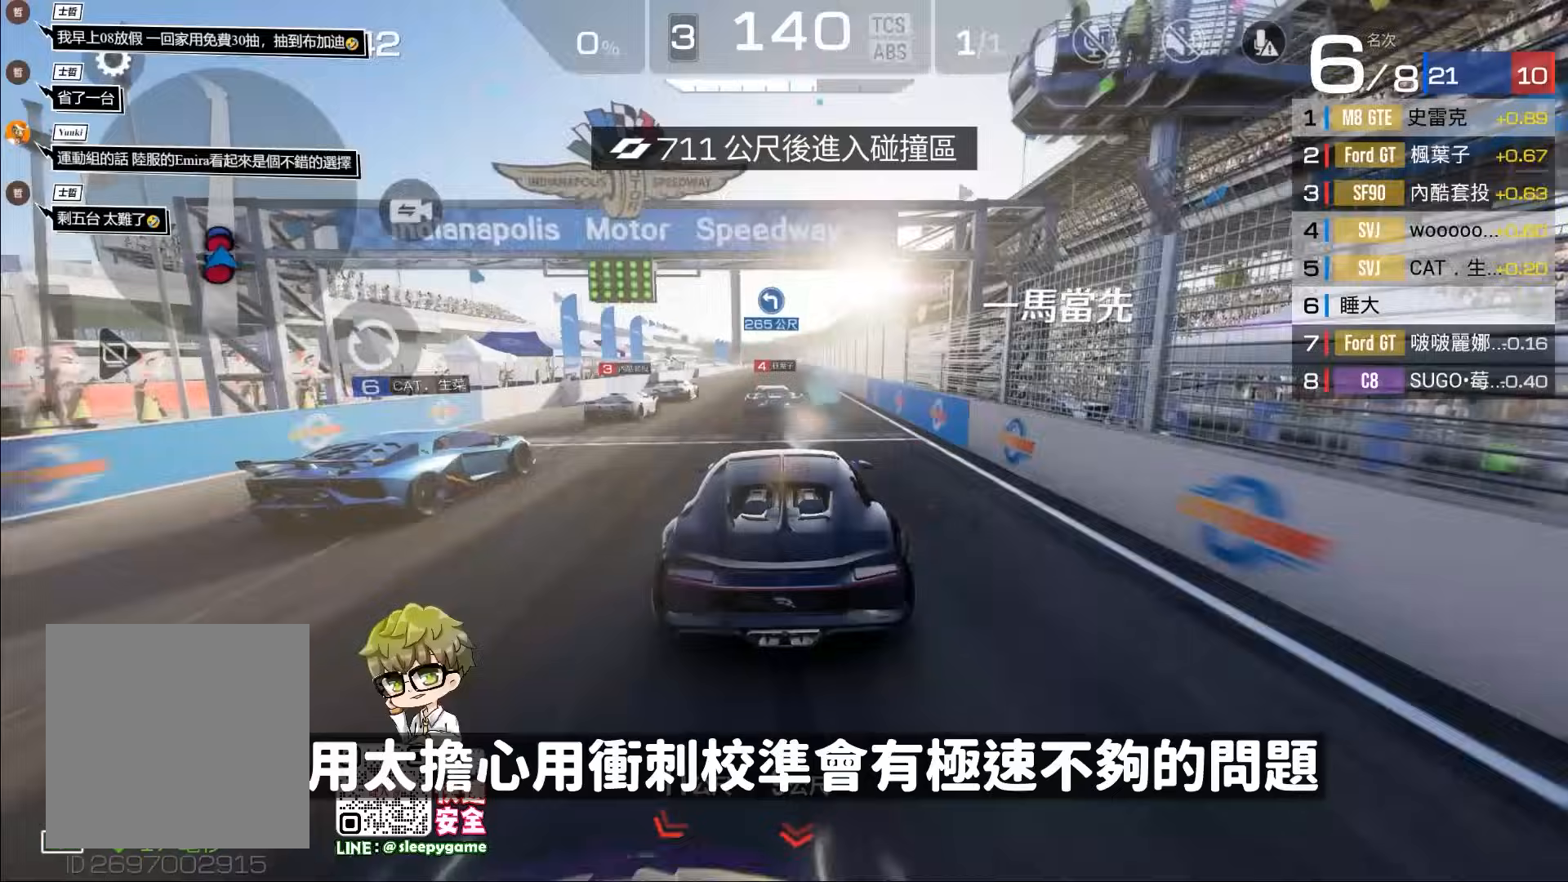
{"buttons": ["R2"], "left_stick": "center", "events": [[300, "A", "down"], [367, "A", "up"]]}
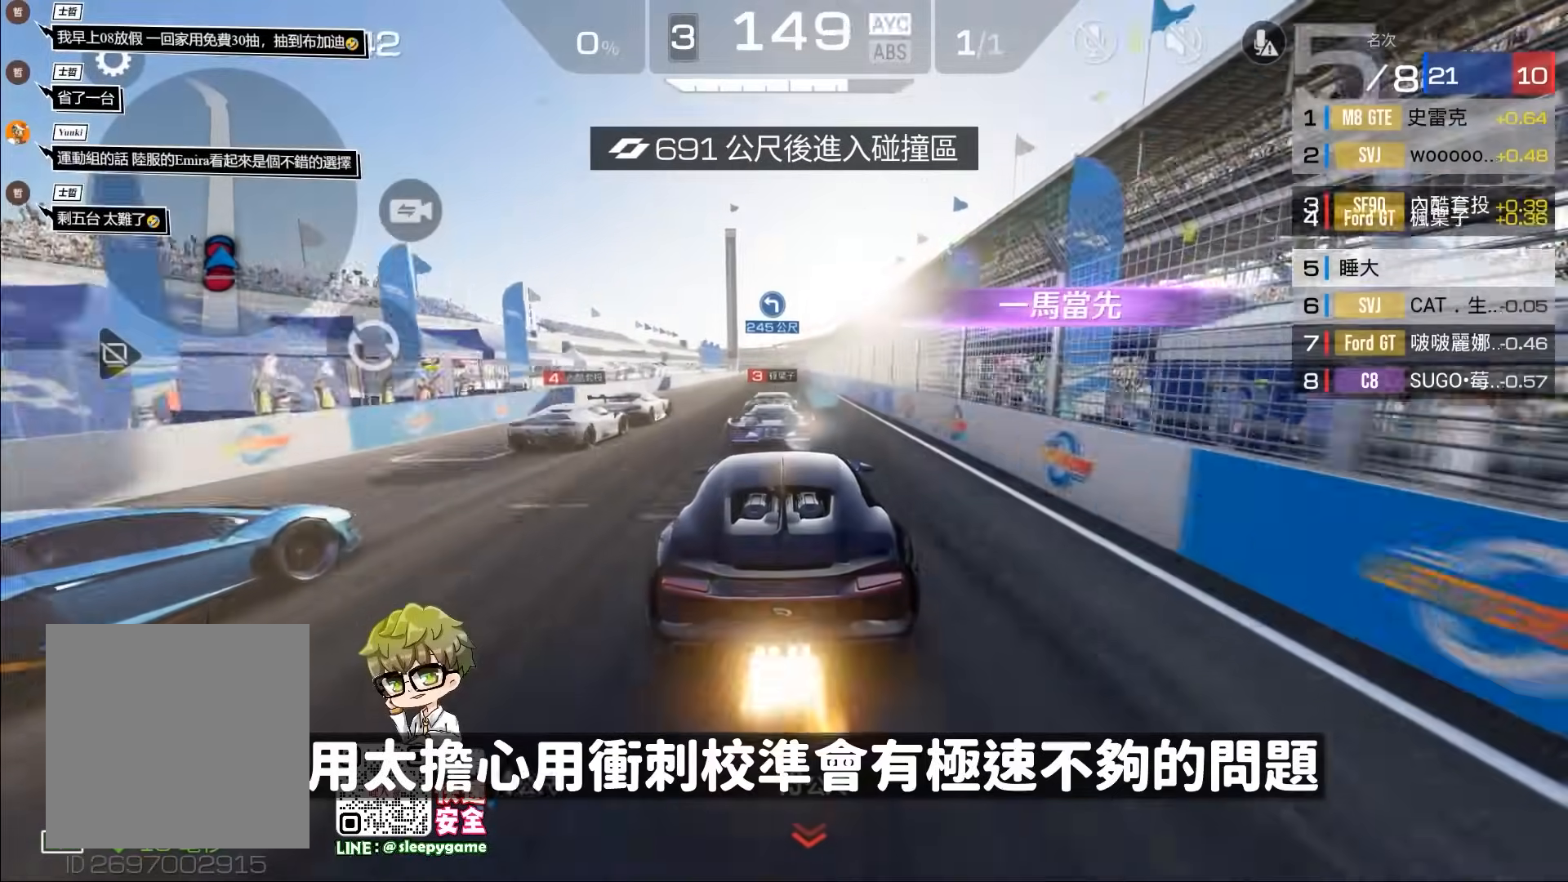
{"buttons": ["R2"], "left_stick": "center", "events": []}
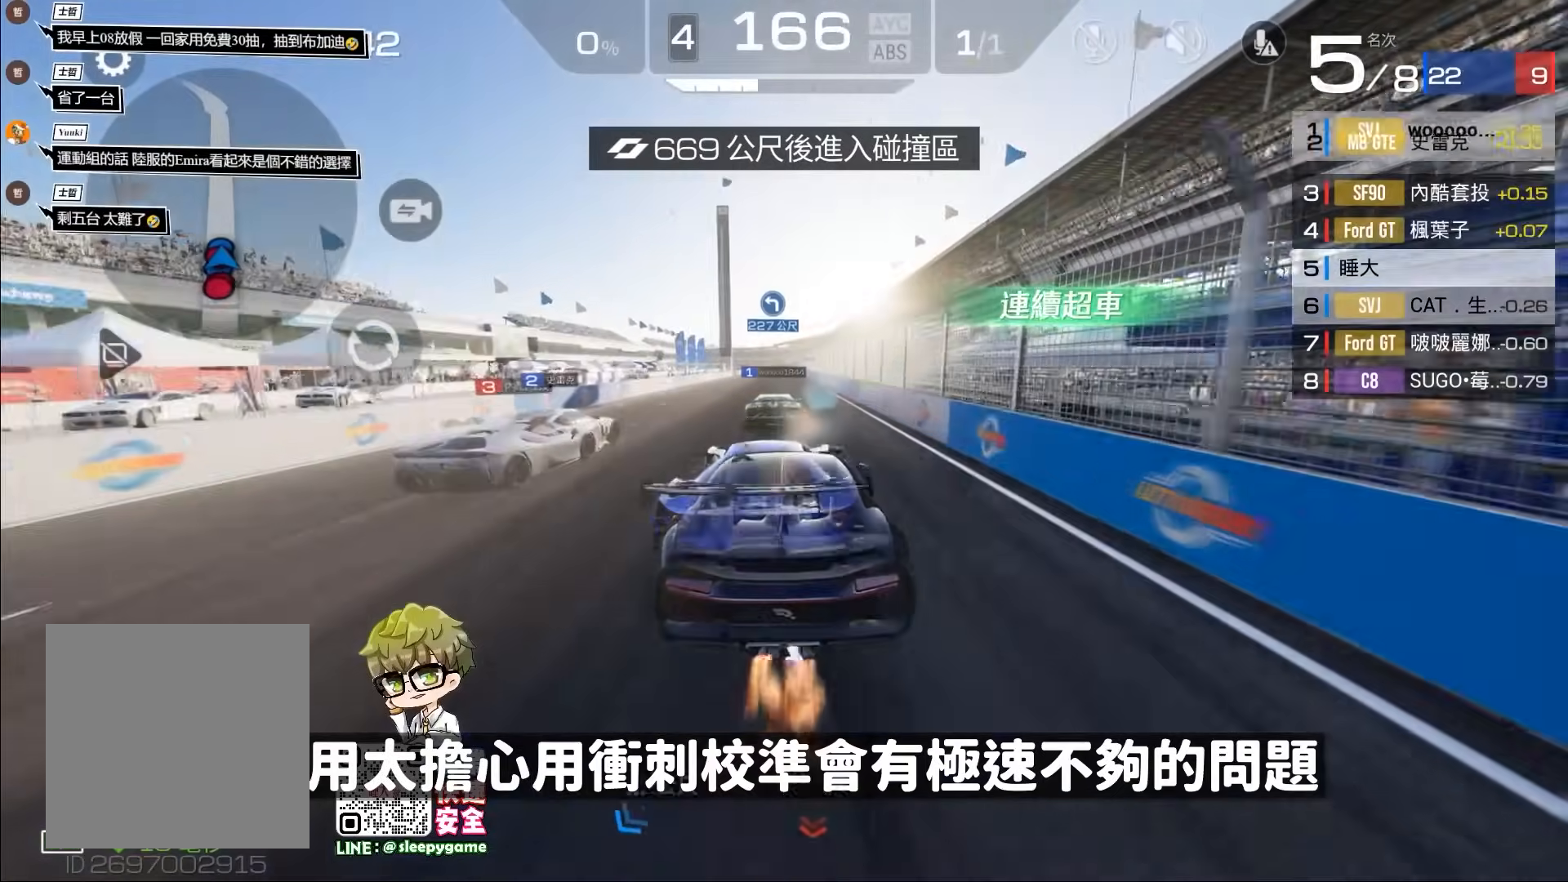
{"buttons": ["R2"], "left_stick": "center", "events": []}
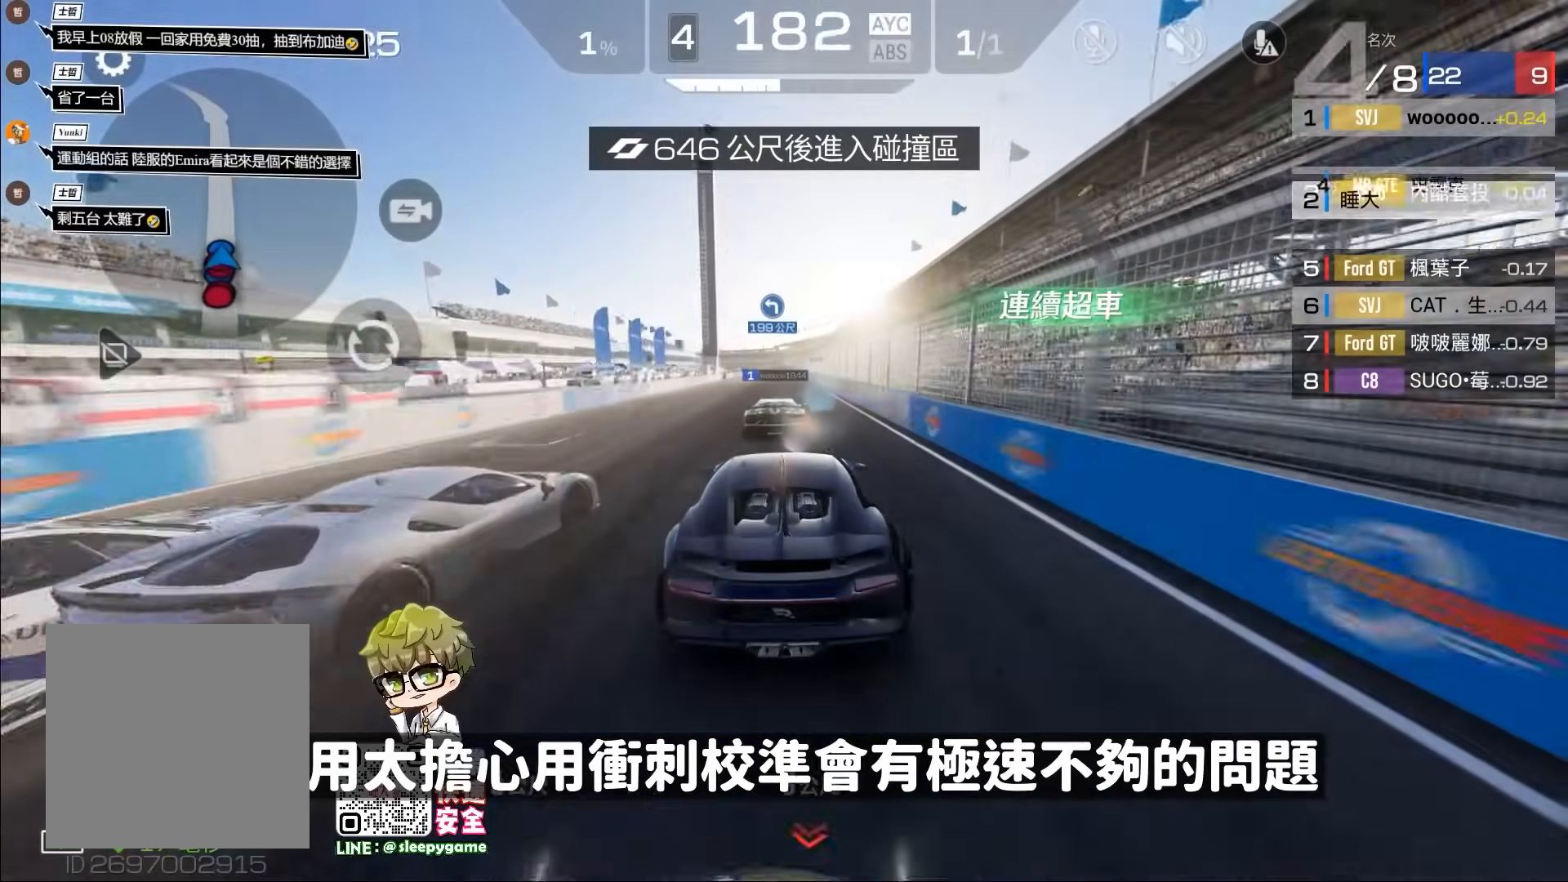
{"buttons": ["R2"], "left_stick": "center", "events": []}
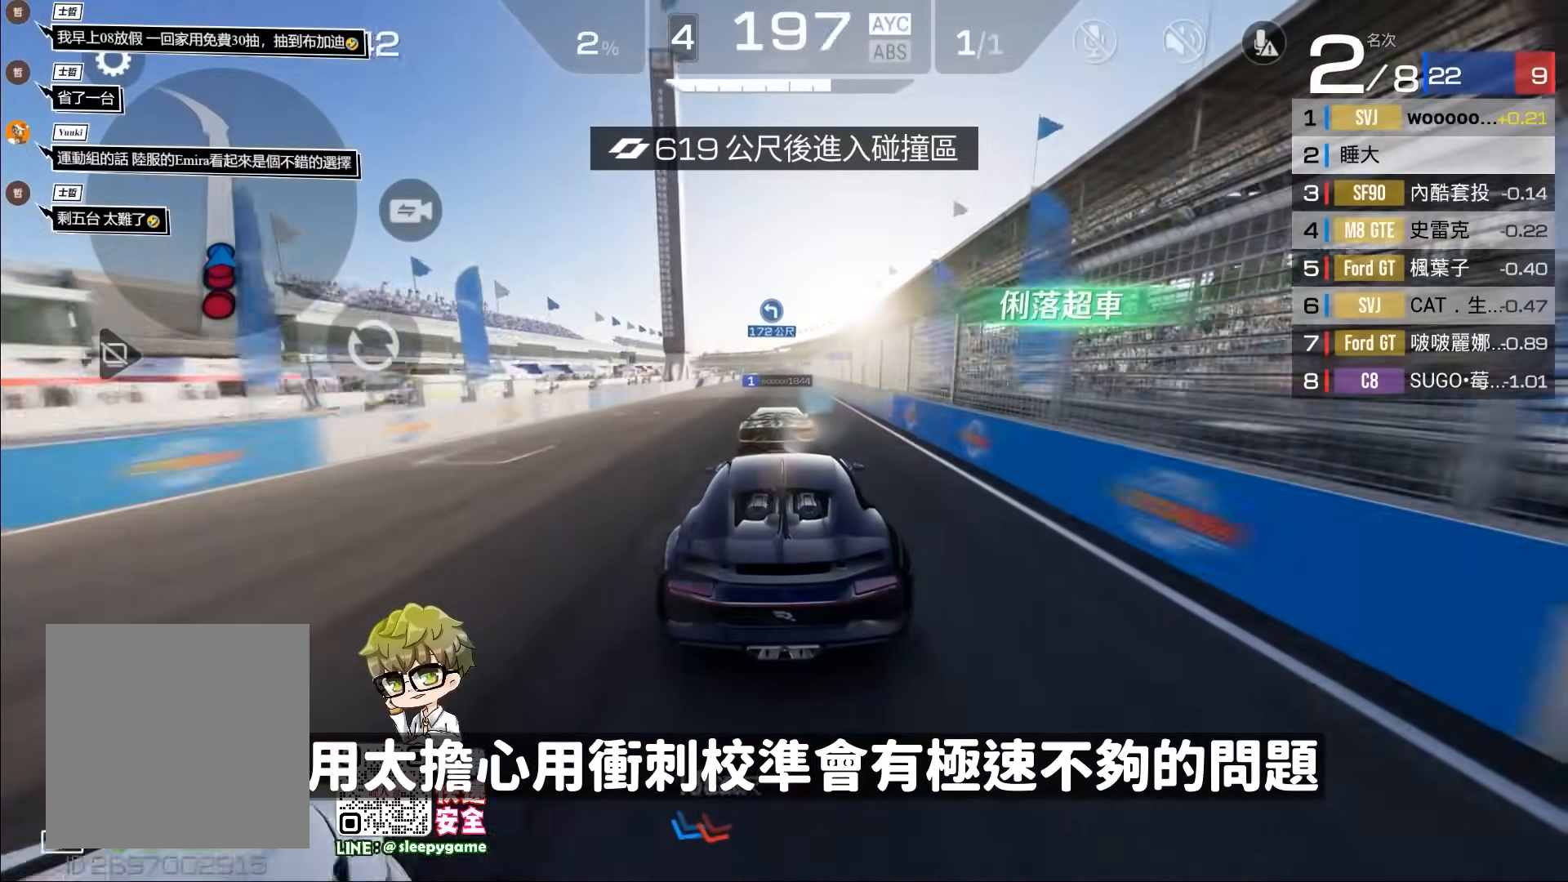
{"buttons": ["R2"], "left_stick": "center", "events": []}
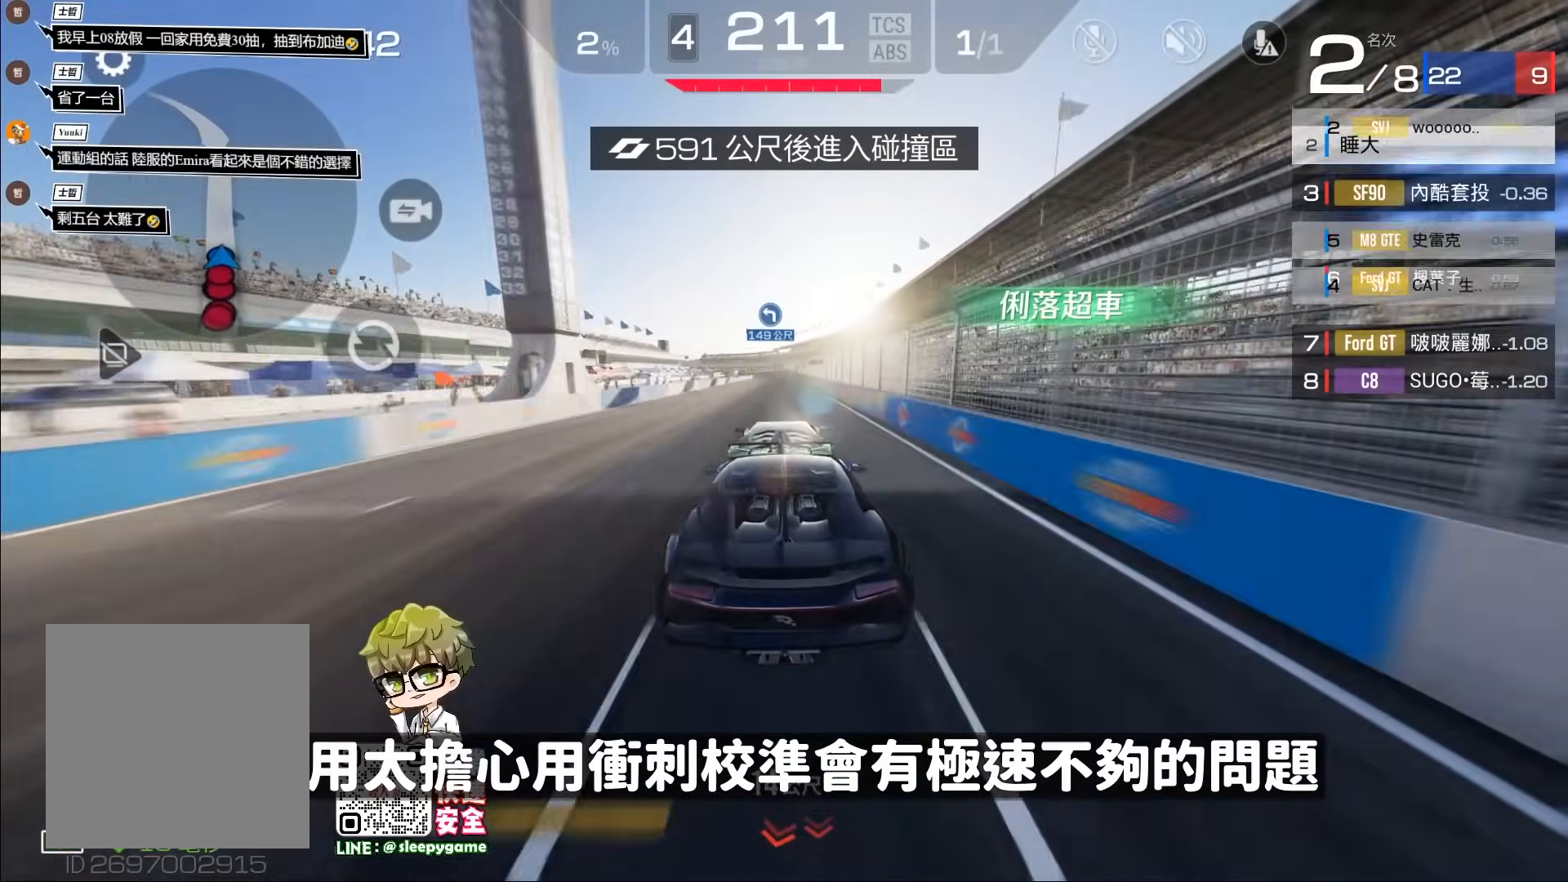
{"buttons": ["R2"], "left_stick": "center", "events": []}
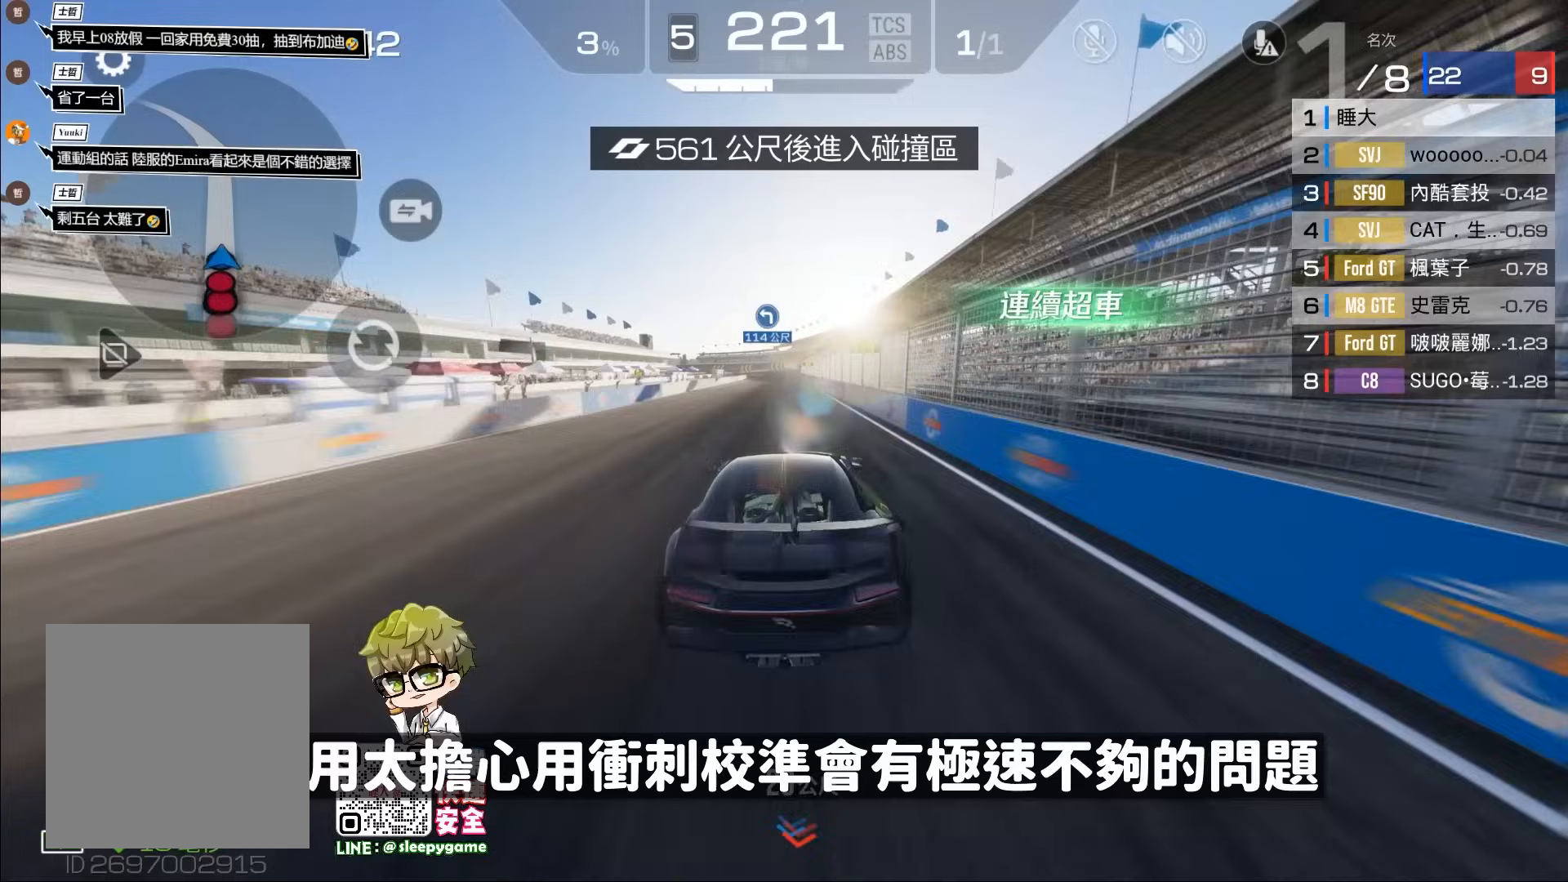
{"buttons": ["R2"], "left_stick": "center", "events": []}
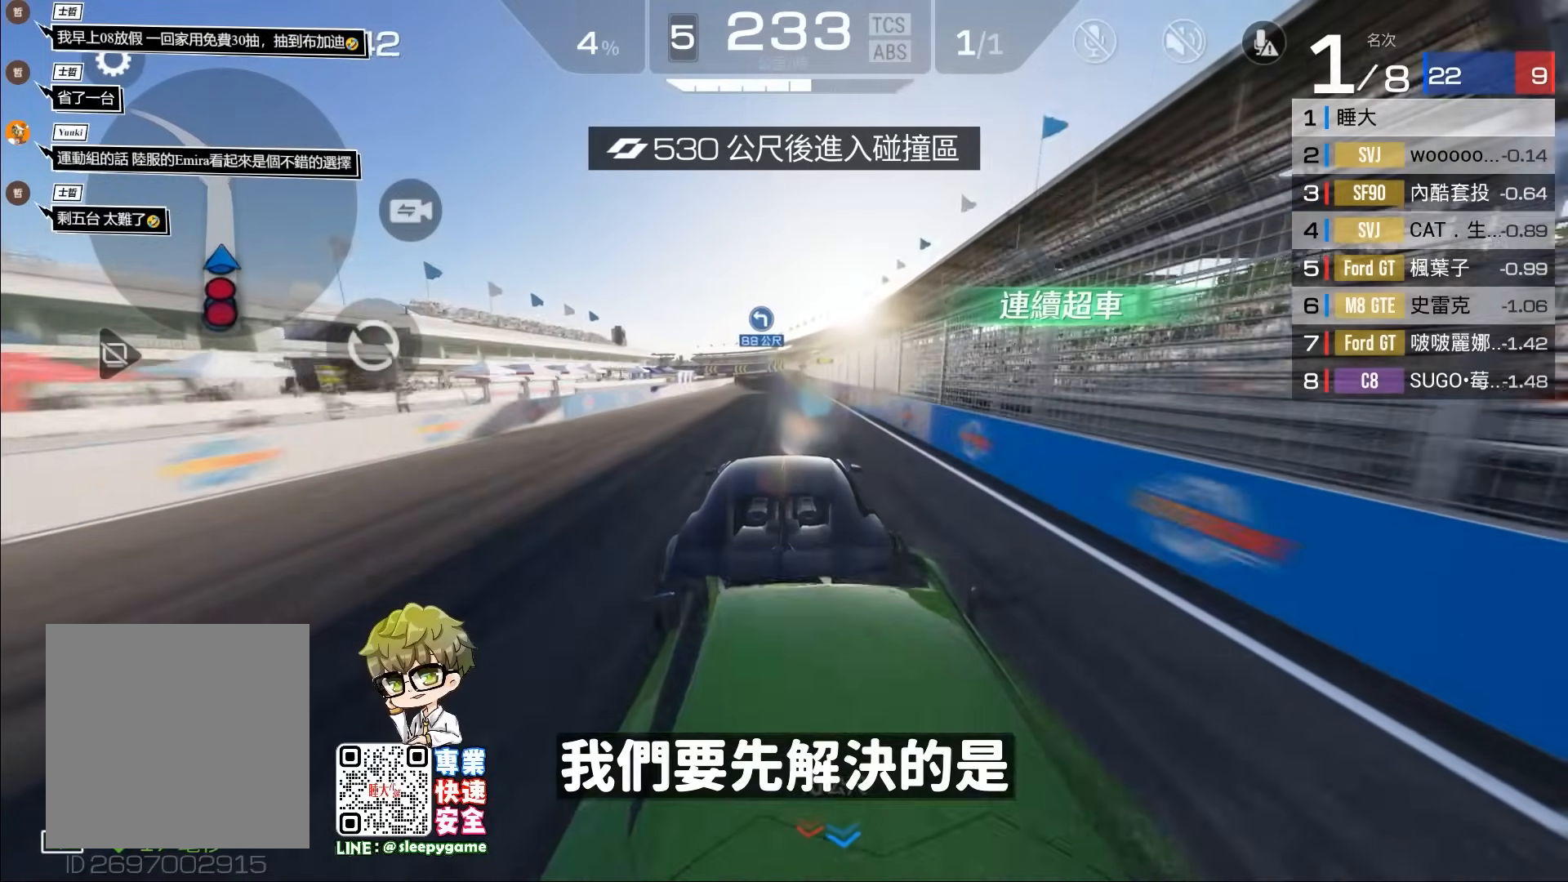
{"buttons": ["R2"], "left_stick": "left", "events": [[367, "left_stick", "left"]]}
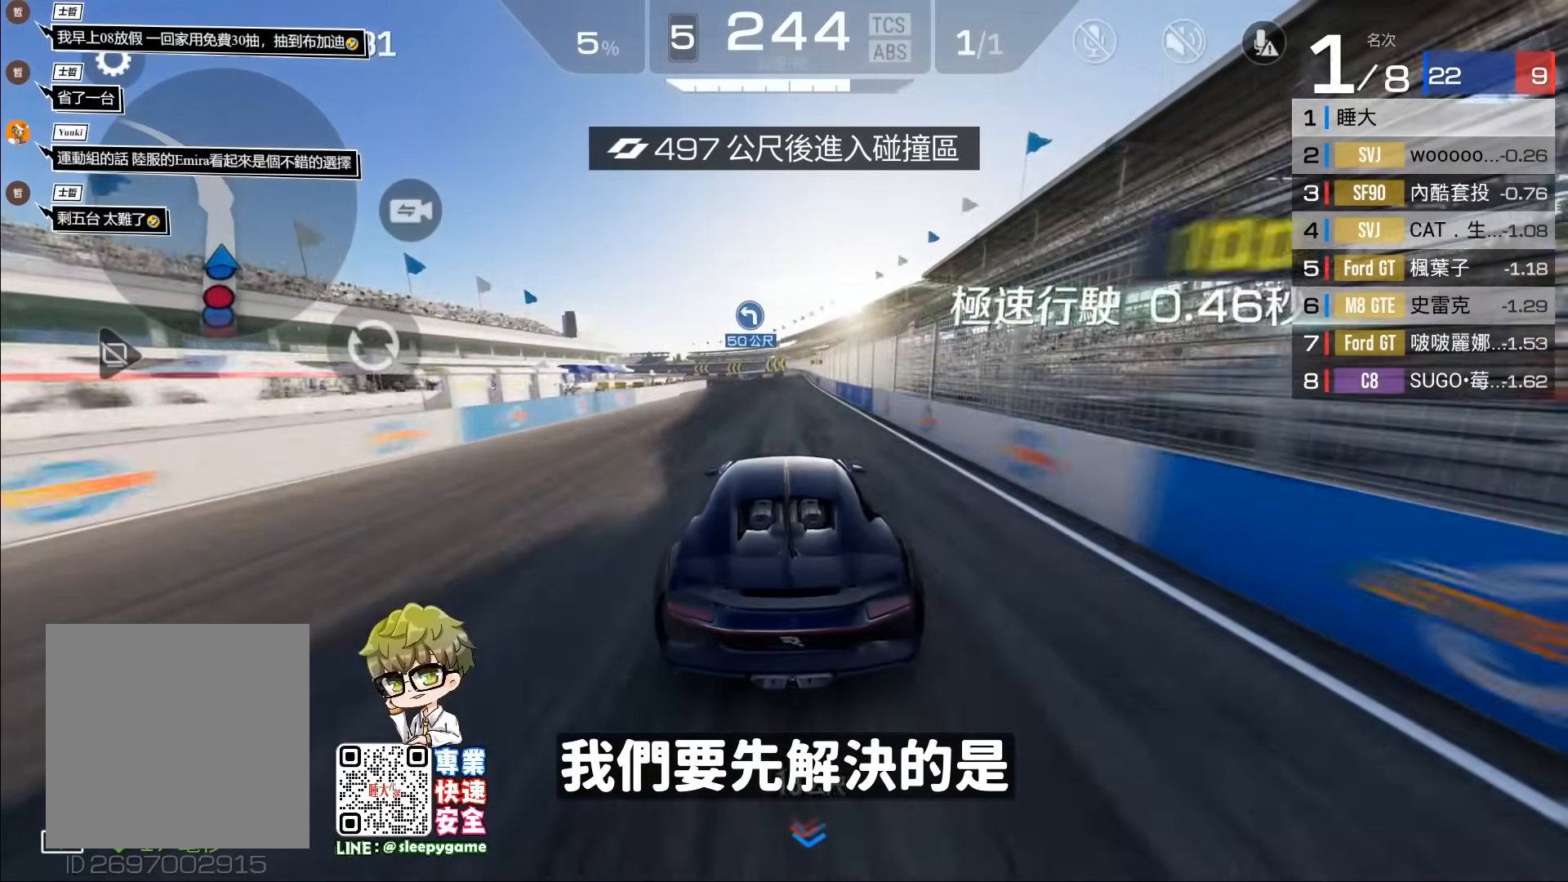
{"buttons": ["R2"], "left_stick": "left", "events": [[200, "left_stick", "center"], [400, "left_stick", "left"]]}
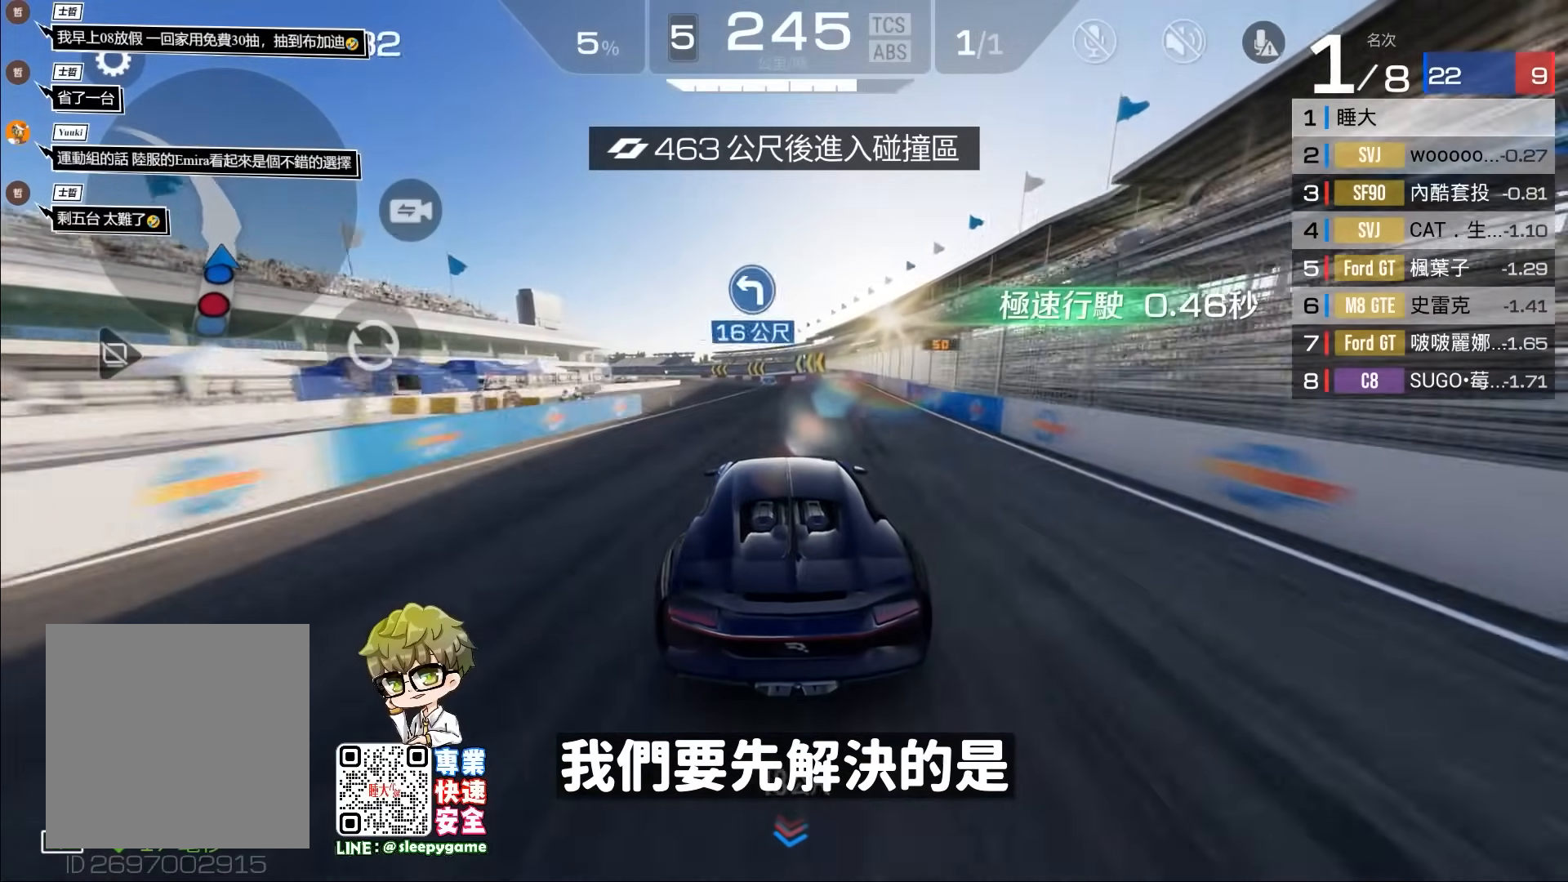
{"buttons": ["R2"], "left_stick": "center", "events": [[333, "left_stick", "center"]]}
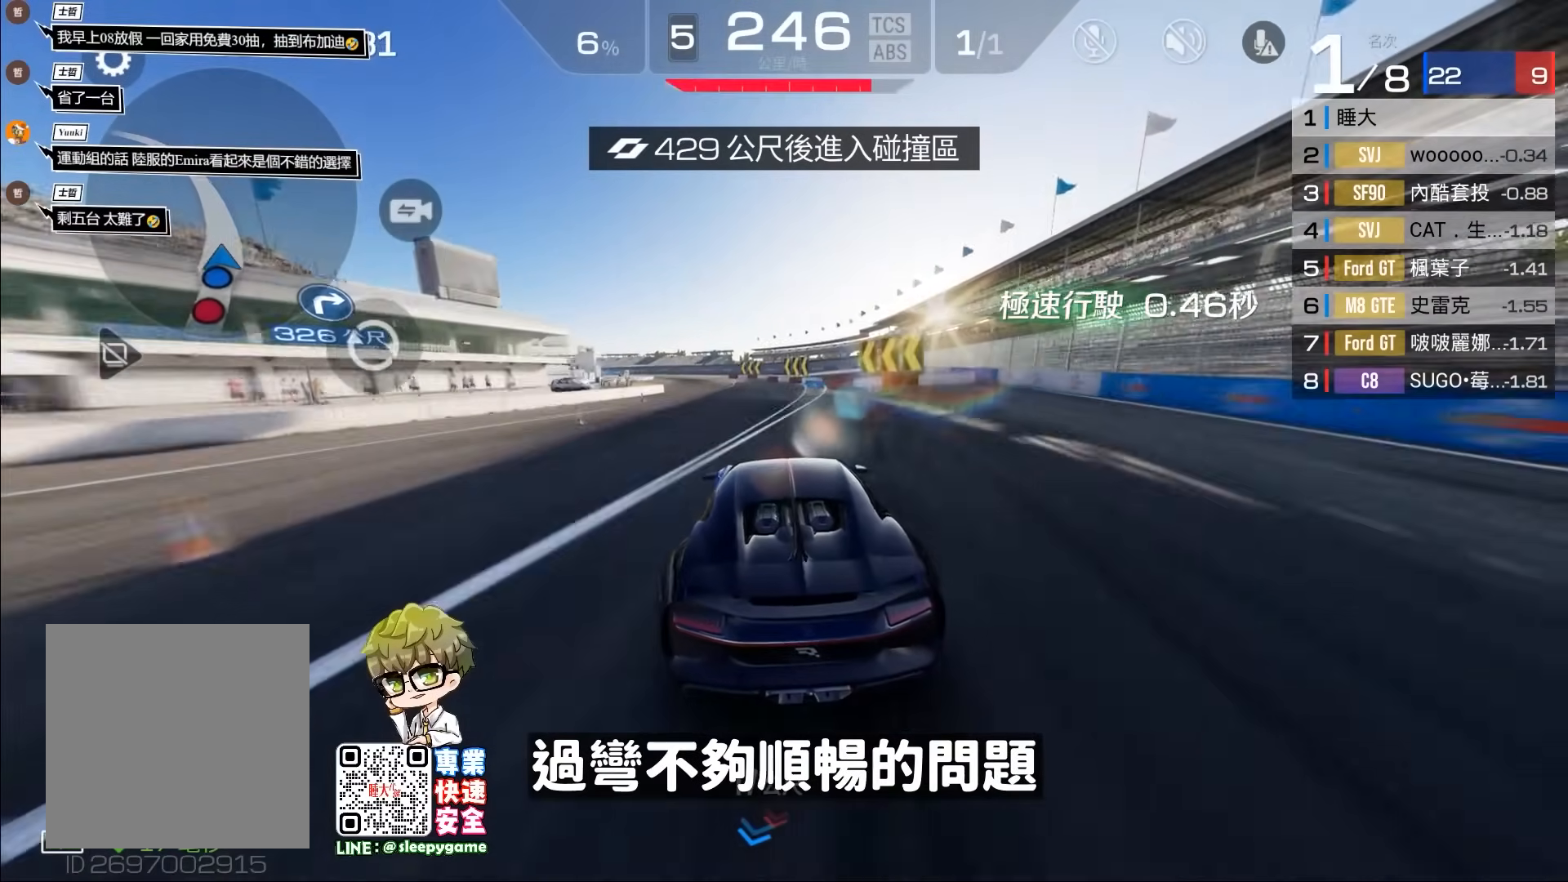
{"buttons": ["R2"], "left_stick": "left", "events": [[17, "left_stick", "left"]]}
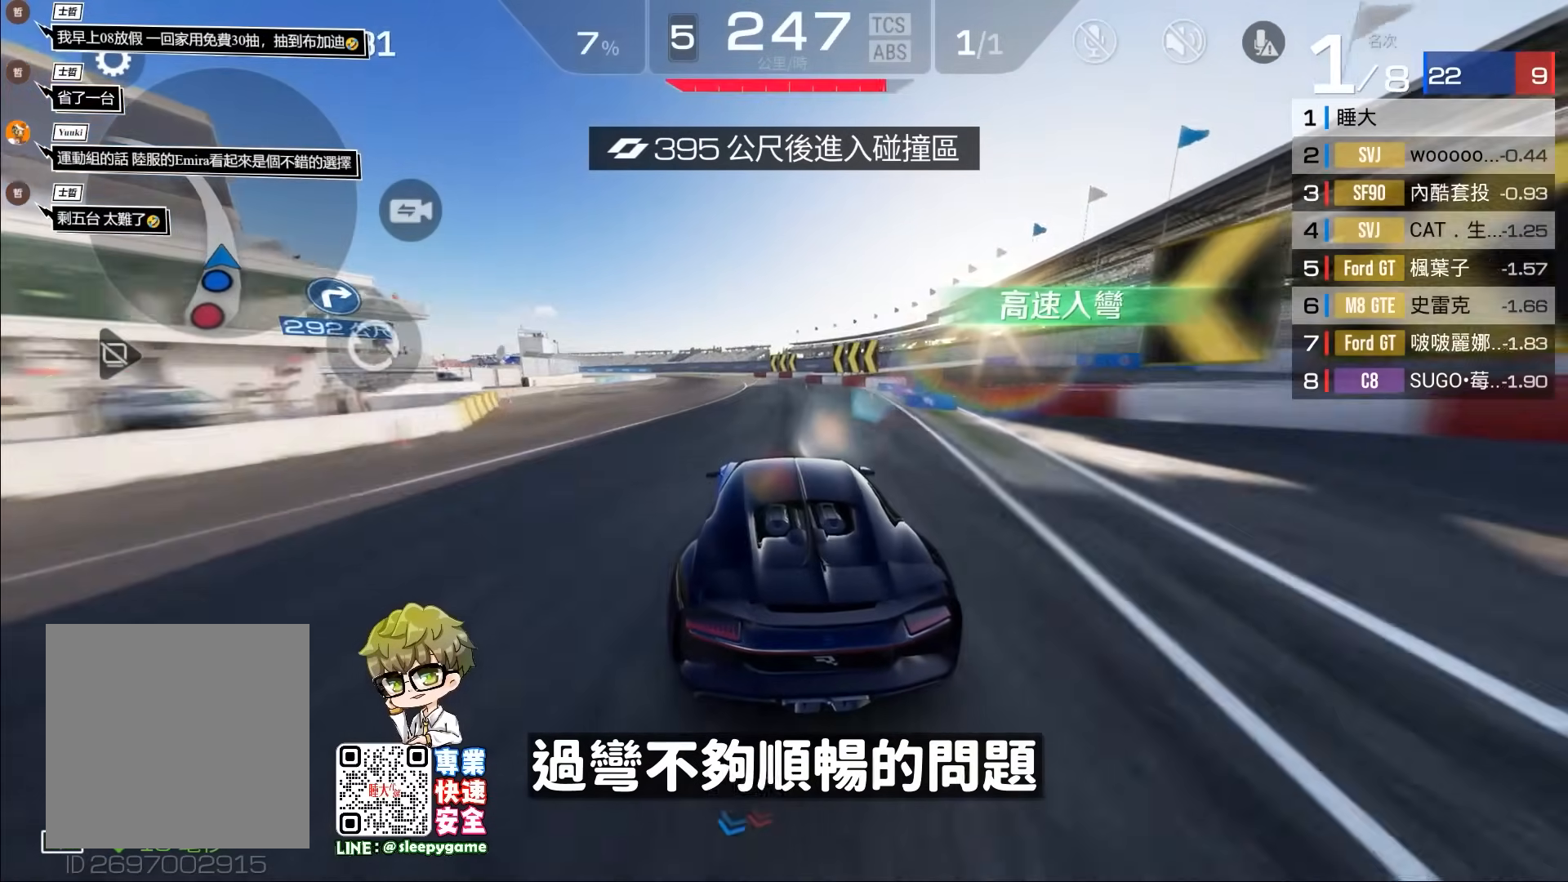
{"buttons": ["A", "L3"], "left_stick": "left", "events": [[233, "L3", "down"], [333, "A", "down"], [367, "R2", "up"]]}
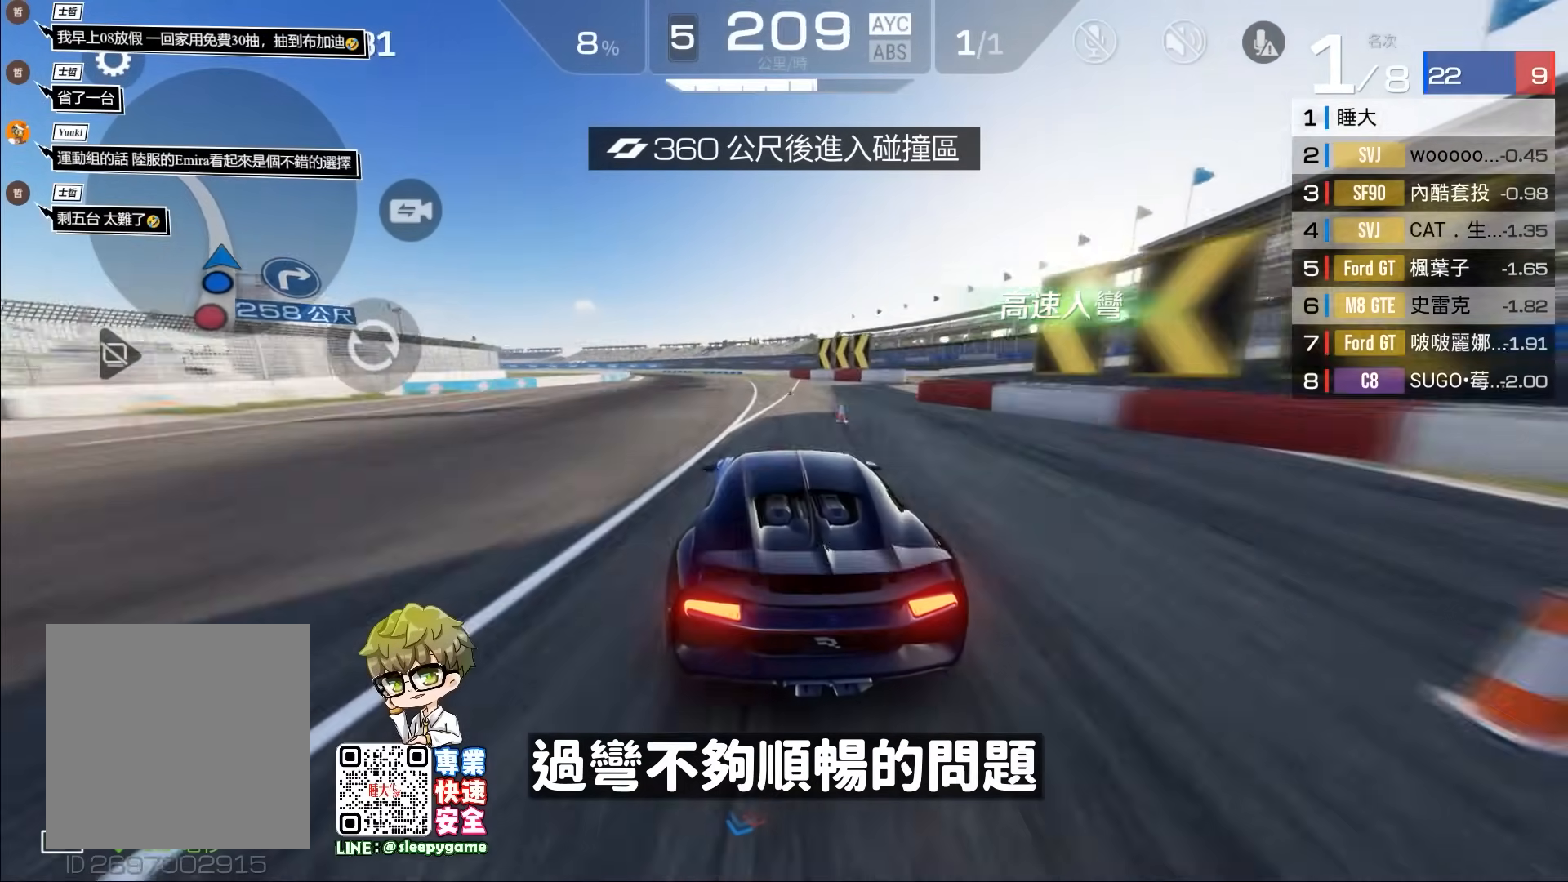
{"buttons": ["R2"], "left_stick": "center", "events": [[117, "L3", "up"], [167, "A", "up"], [167, "R2", "down"], [200, "left_stick", "center"], [300, "left_stick", "left"], [433, "left_stick", "center"]]}
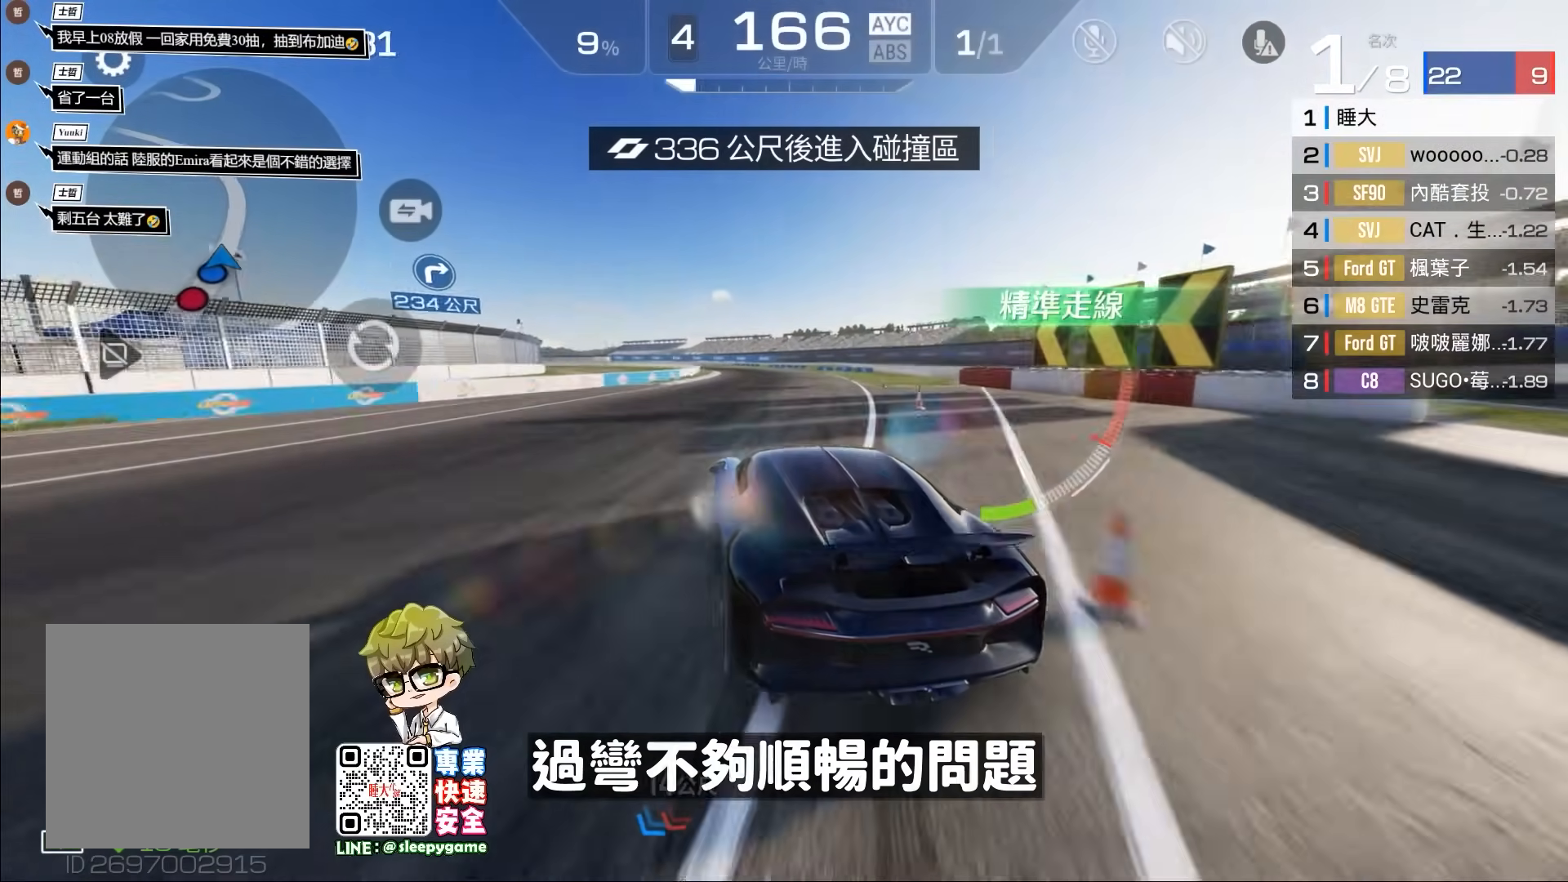
{"buttons": ["R2"], "left_stick": "center", "events": [[167, "left_stick", "right"], [400, "left_stick", "center"]]}
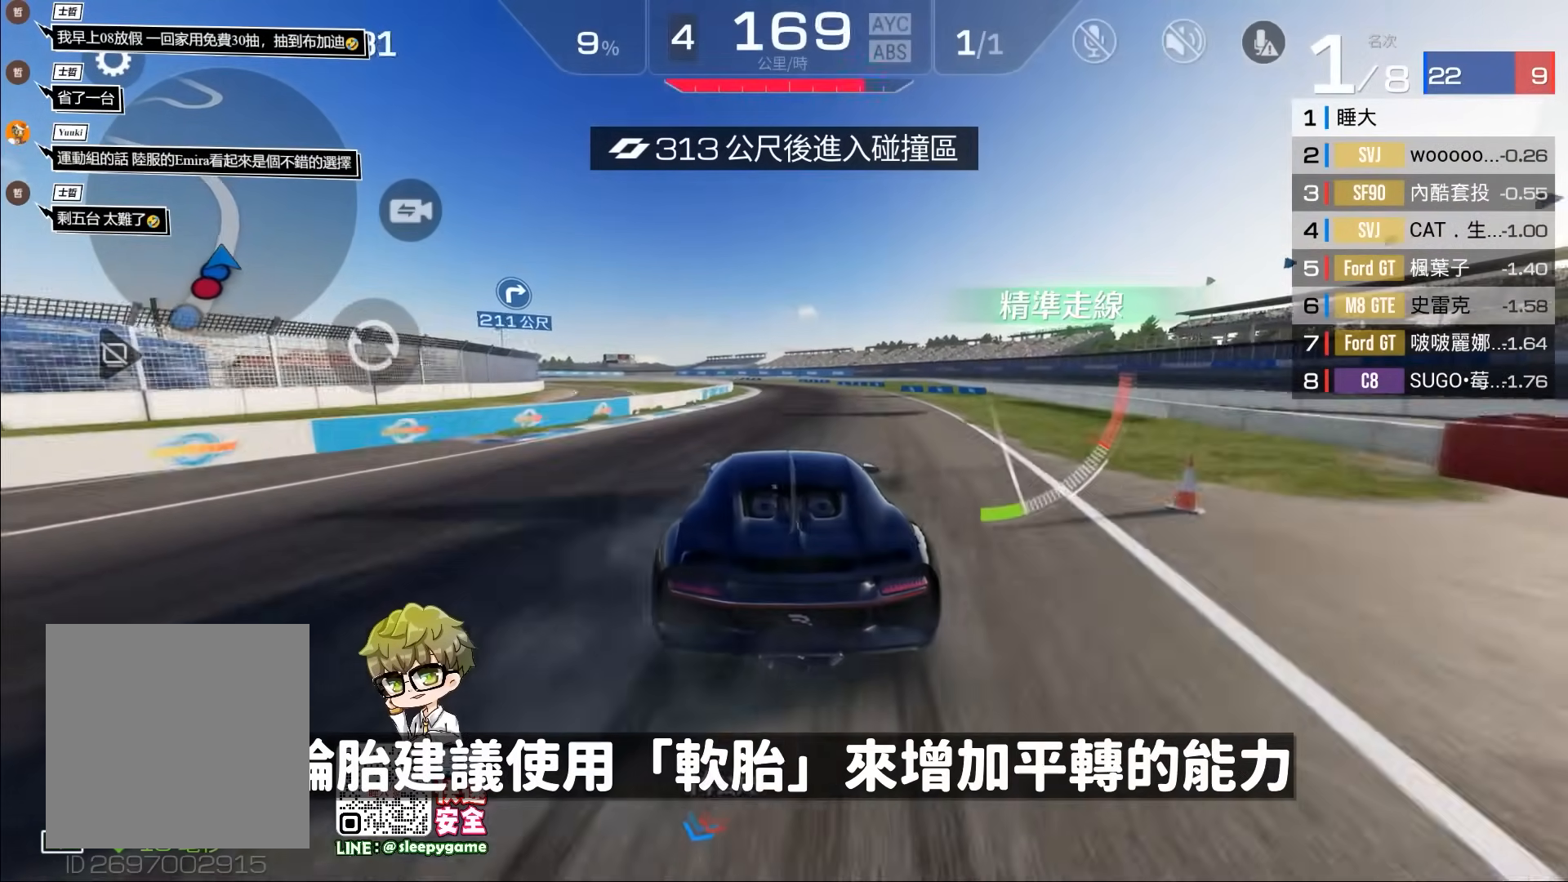
{"buttons": ["R2", "L3"], "left_stick": "left", "events": [[33, "left_stick", "left"], [100, "L3", "down"]]}
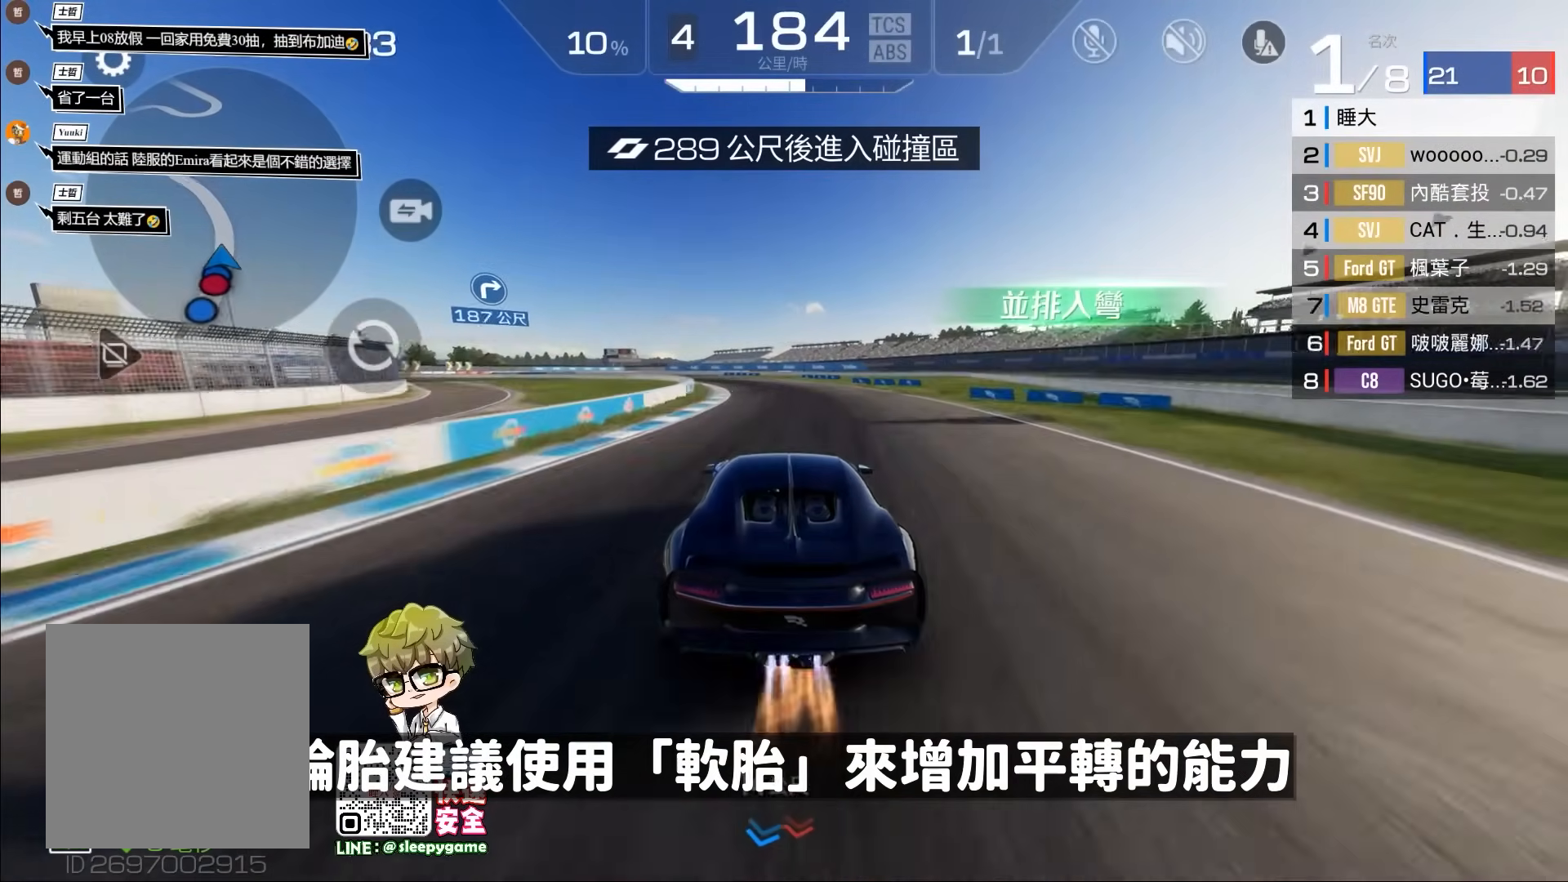
{"buttons": ["R2"], "left_stick": "center", "events": [[67, "A", "down"], [267, "A", "up"], [333, "L3", "up"], [433, "left_stick", "center"]]}
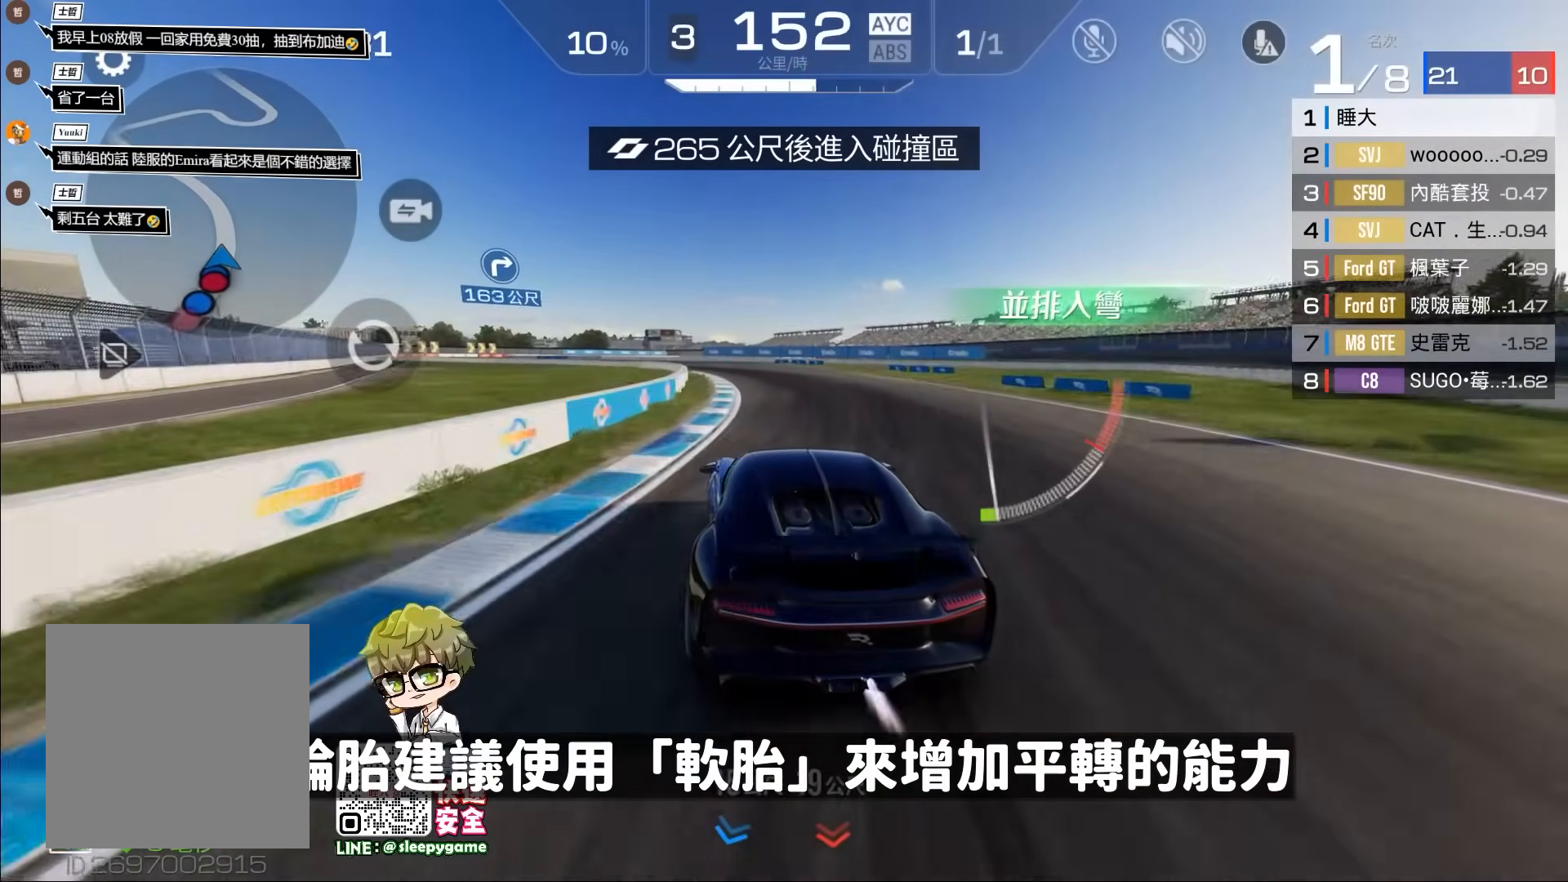
{"buttons": ["R2"], "left_stick": "left", "events": [[233, "left_stick", "left"], [400, "left_stick", "center"], [467, "left_stick", "left"]]}
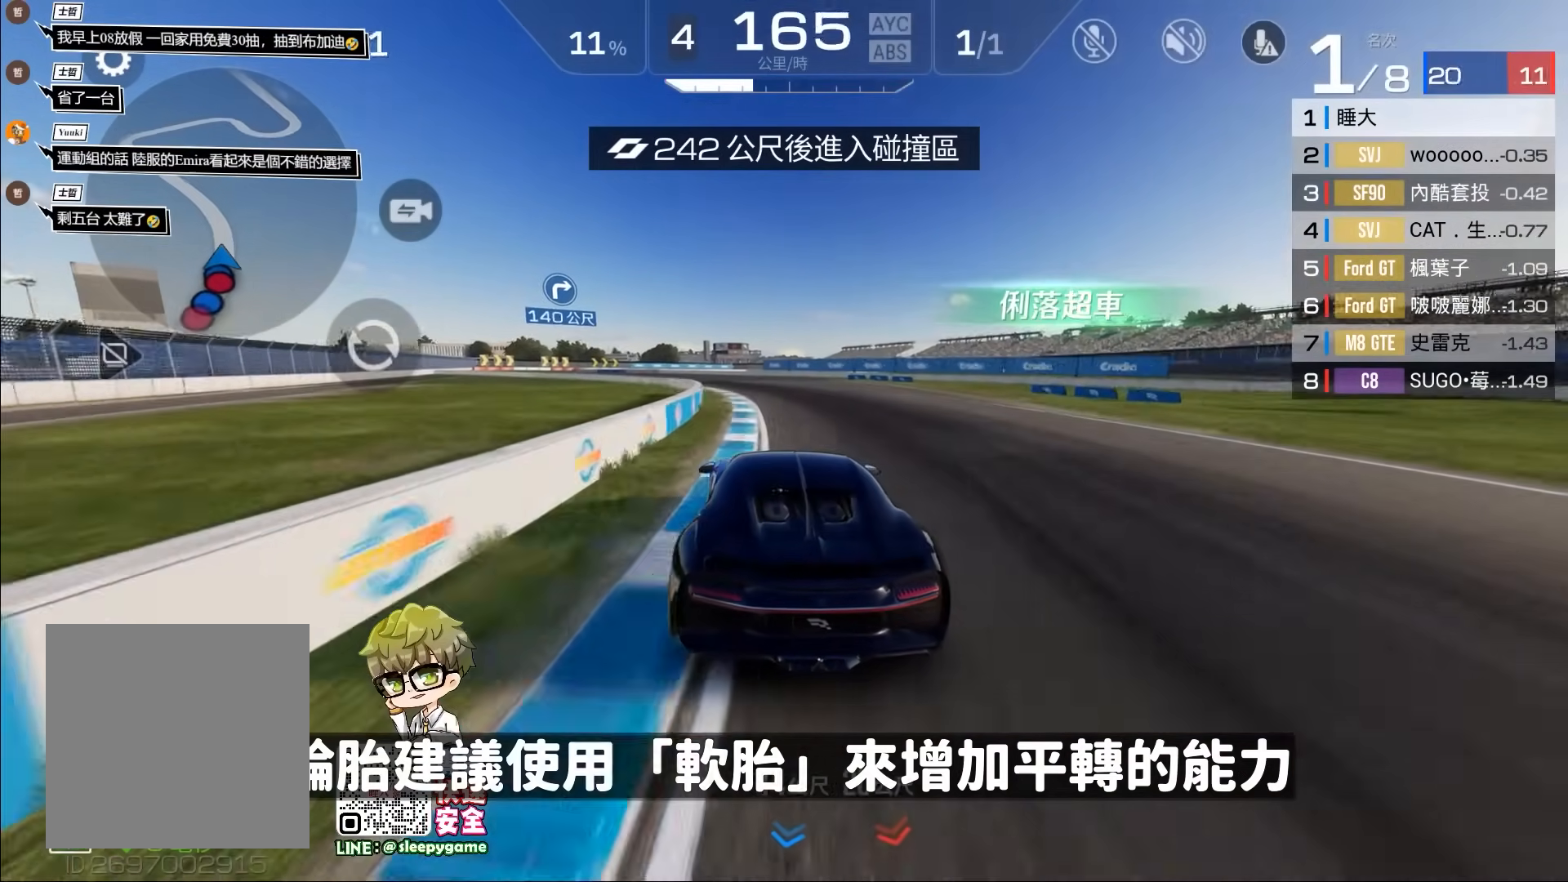
{"buttons": ["R2"], "left_stick": "center", "events": [[33, "L3", "down"], [333, "L3", "up"], [400, "left_stick", "center"]]}